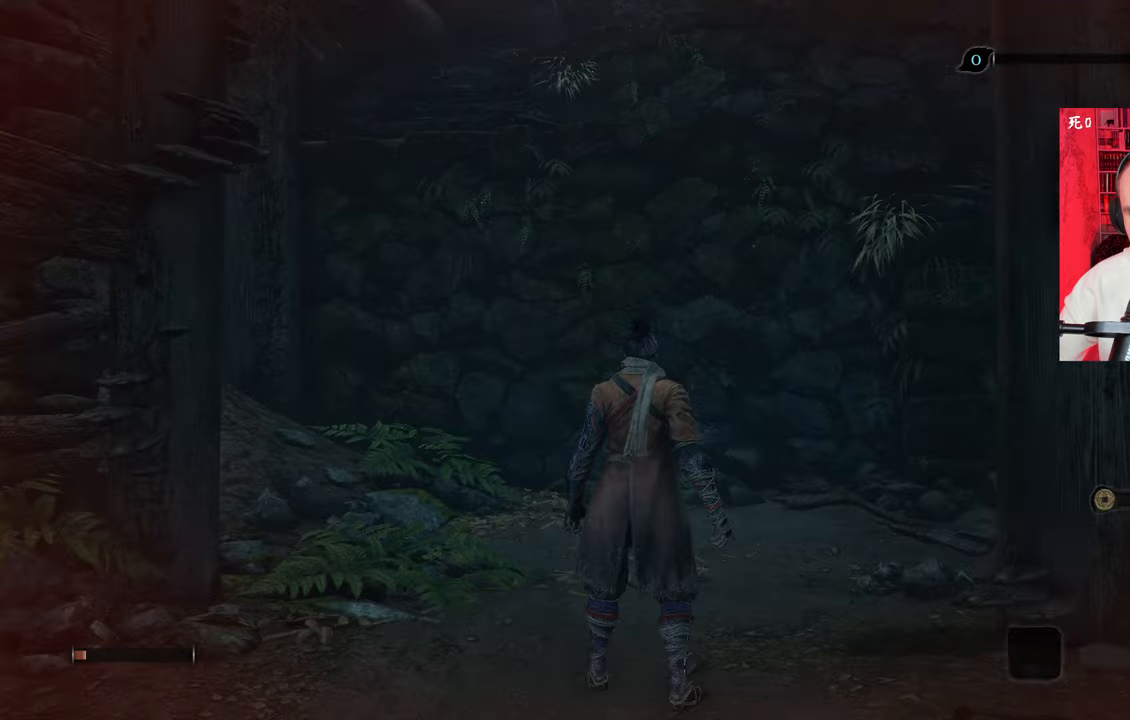
Gameplay with keyboard and mouse; each line is a JSON object with the keys and mouse buttons held at the frame after it. "events" lists presses ("down") and releases ("up") of "1", "2", "3", "4", "5", "a", "alt", "c", "caps_lock", "ctrl", "d", "e", "f", "g", "q", "r", "s", "shift", "space", "t", "tab", "v", "w", "x", "z", "mouse_left", "mouse_wheel" and "mouse_right" between this image and that frame as [ms after this image, input, new state], when the widget could be followed in between. "mouse_left", "mouse_wheel", "mouse_right" = the "left", "wheel", "right" buttons of the "mouse" list. No other keys are recorded. "wheel" means that the mouse wheel is clicked or scrolled. Not read: mouse_move.
{"keys": ["a", "w"], "mouse": [], "events": [[150, "a", "down"], [150, "w", "down"]]}
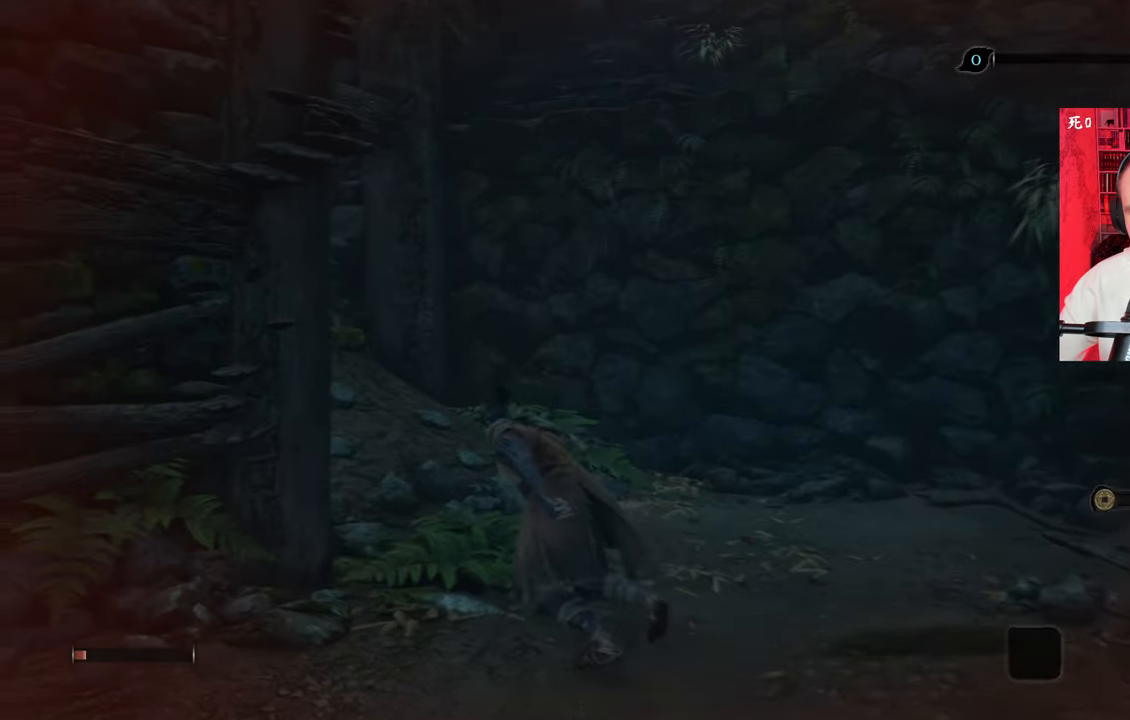
{"keys": ["d", "w"], "mouse": [], "events": [[50, "a", "up"], [317, "d", "down"]]}
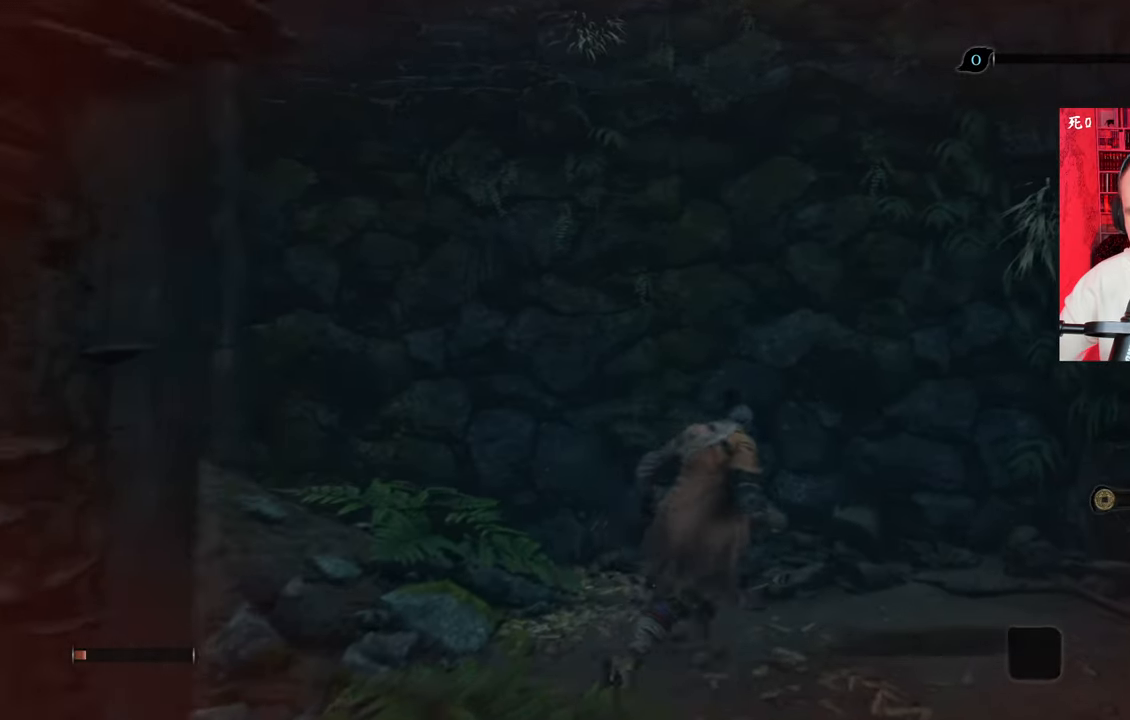
{"keys": [], "mouse": [], "events": [[50, "d", "up"], [350, "w", "up"]]}
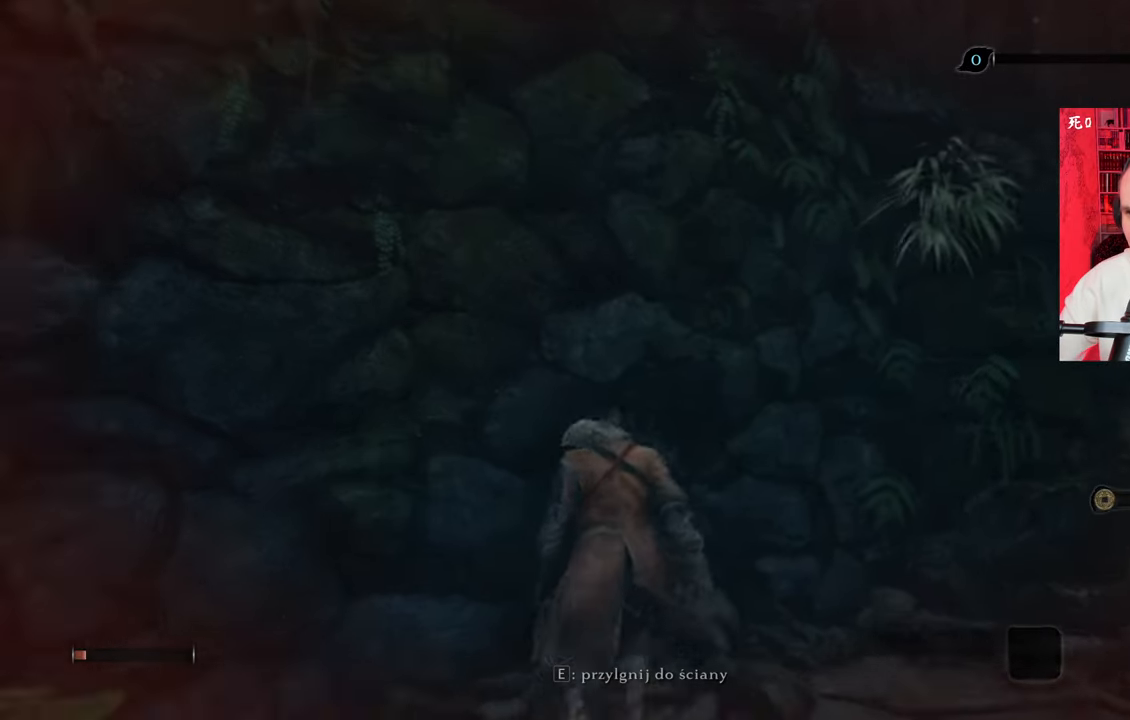
{"keys": ["d", "w"], "mouse": [], "events": [[300, "d", "down"], [433, "w", "down"]]}
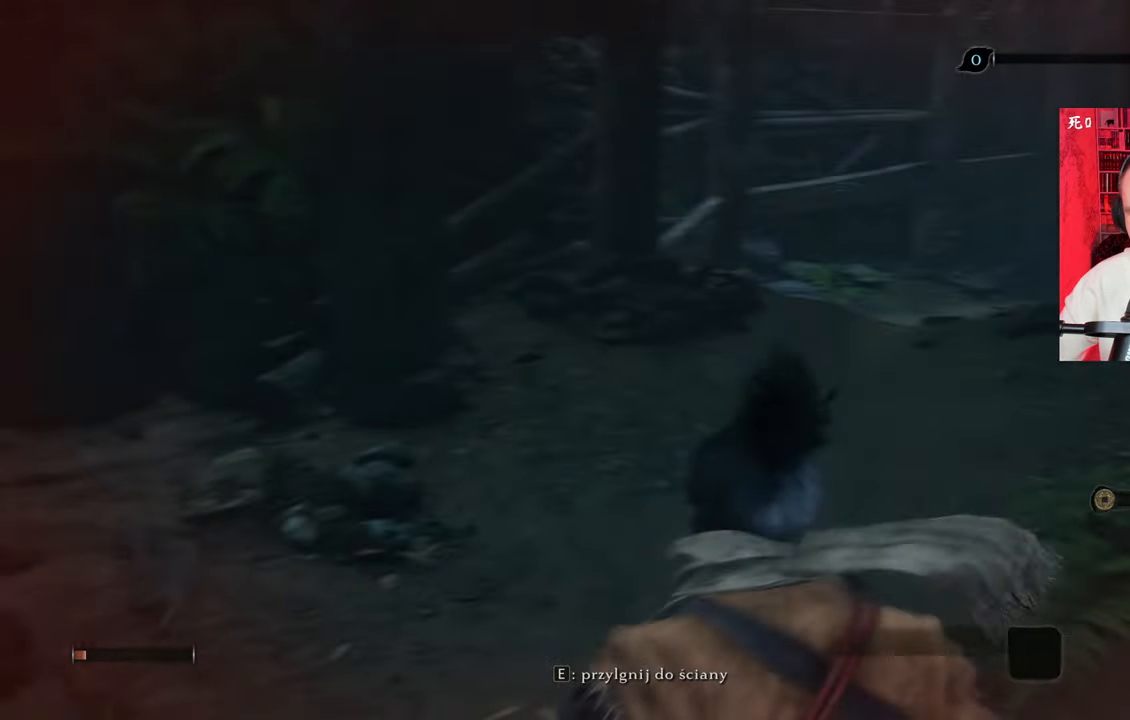
{"keys": ["w"], "mouse": [], "events": [[133, "d", "up"]]}
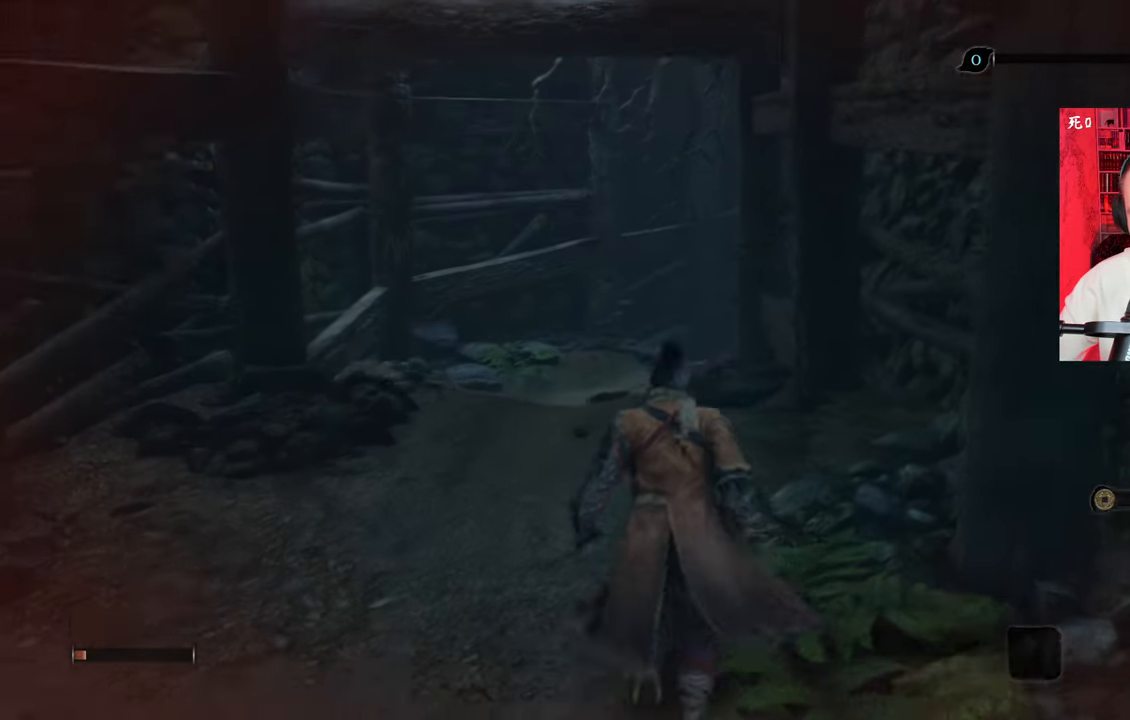
{"keys": ["w"], "mouse": [], "events": []}
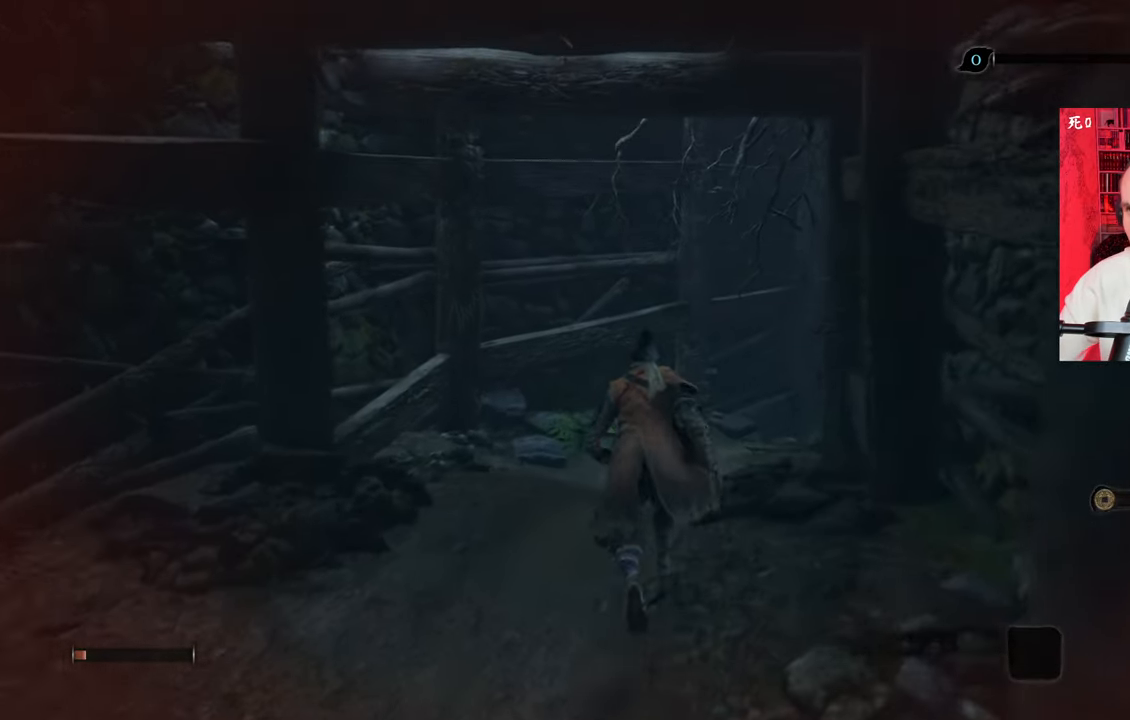
{"keys": ["w"], "mouse": [], "events": []}
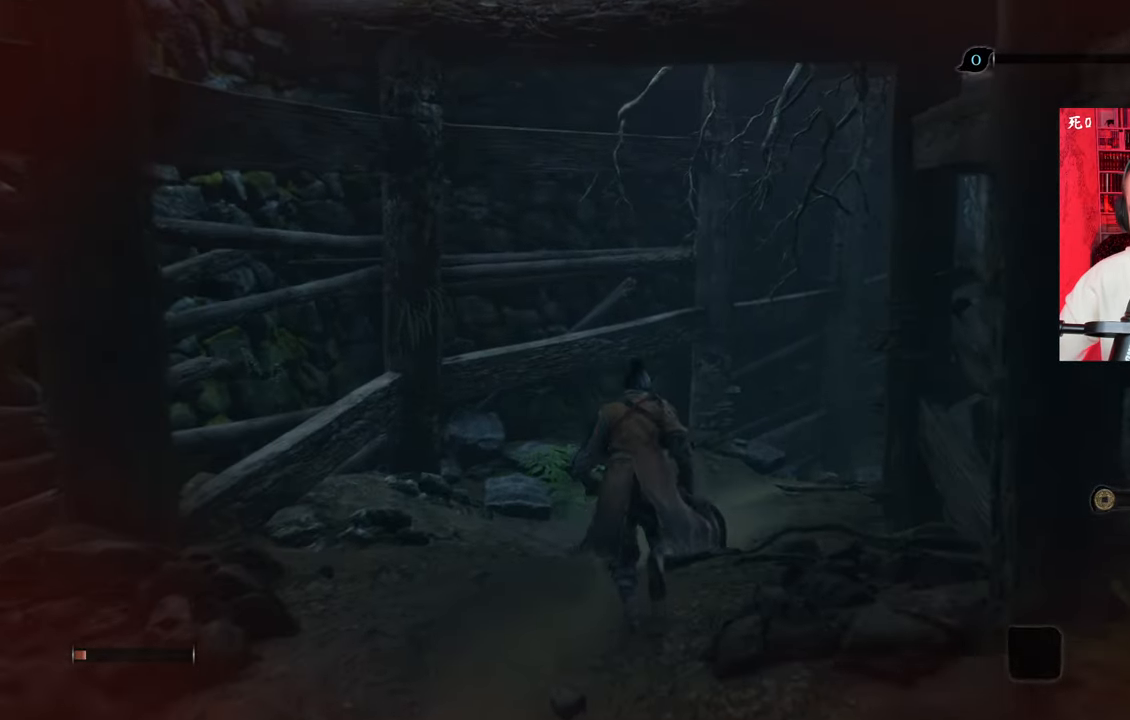
{"keys": ["w"], "mouse": [], "events": []}
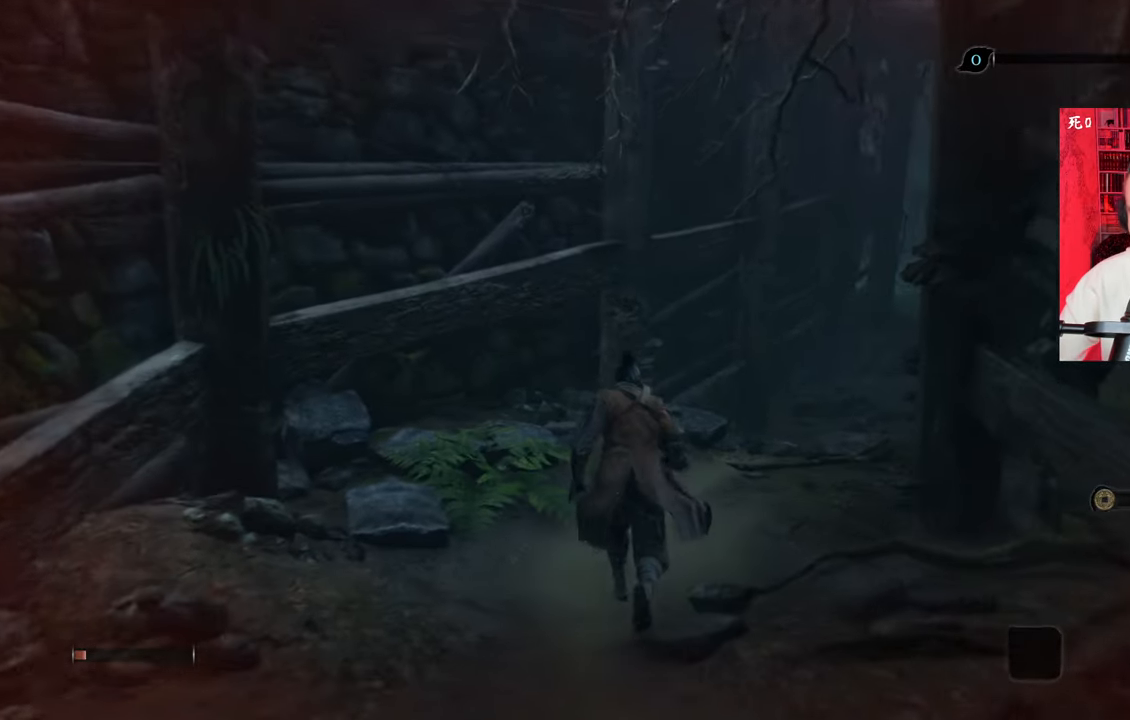
{"keys": ["w"], "mouse": [], "events": []}
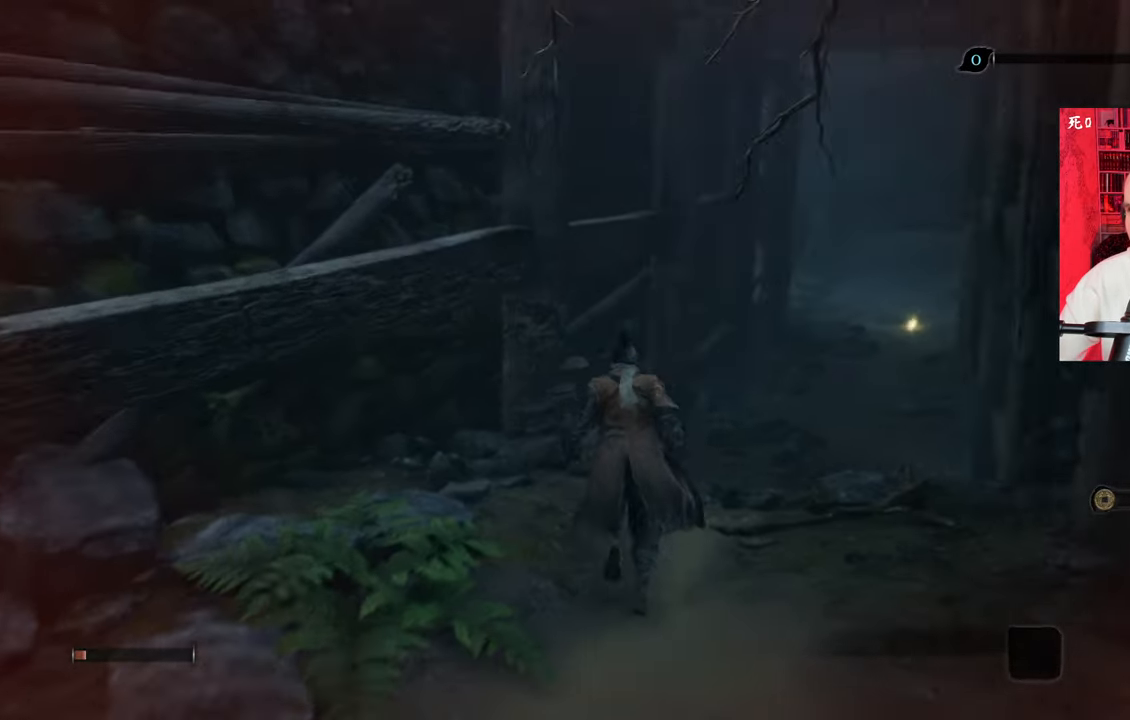
{"keys": ["w"], "mouse": [], "events": []}
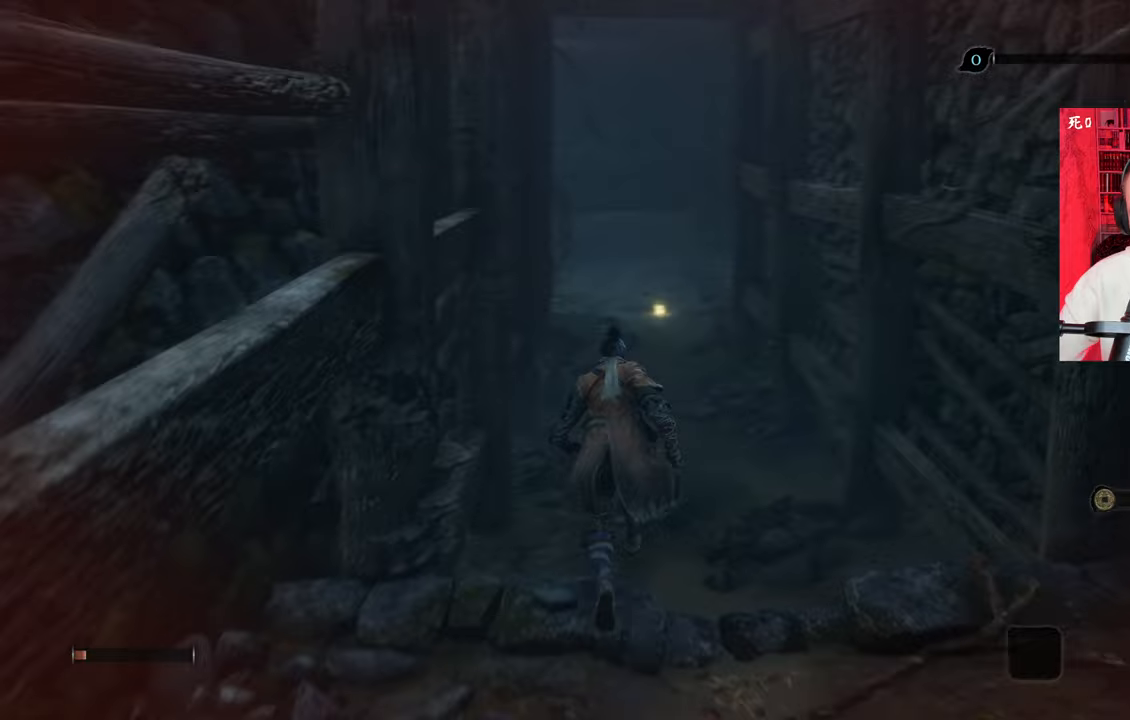
{"keys": ["w"], "mouse": [], "events": [[83, "d", "down"], [217, "d", "up"]]}
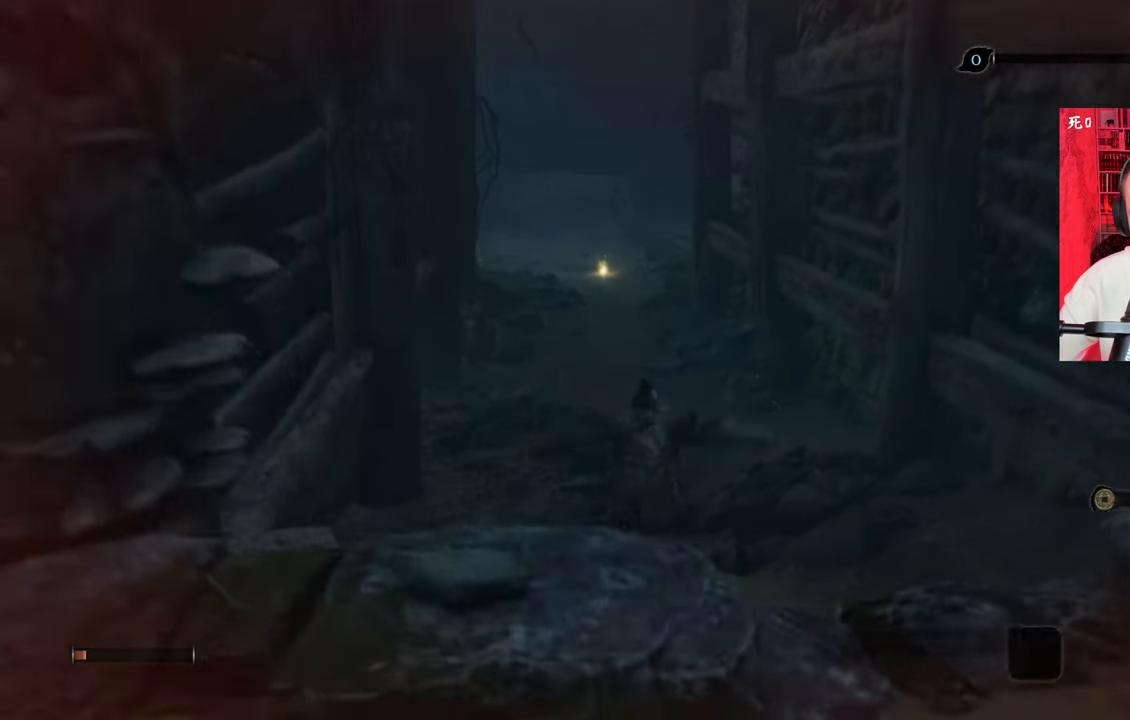
{"keys": ["shift", "w"], "mouse": [], "events": [[333, "shift", "down"]]}
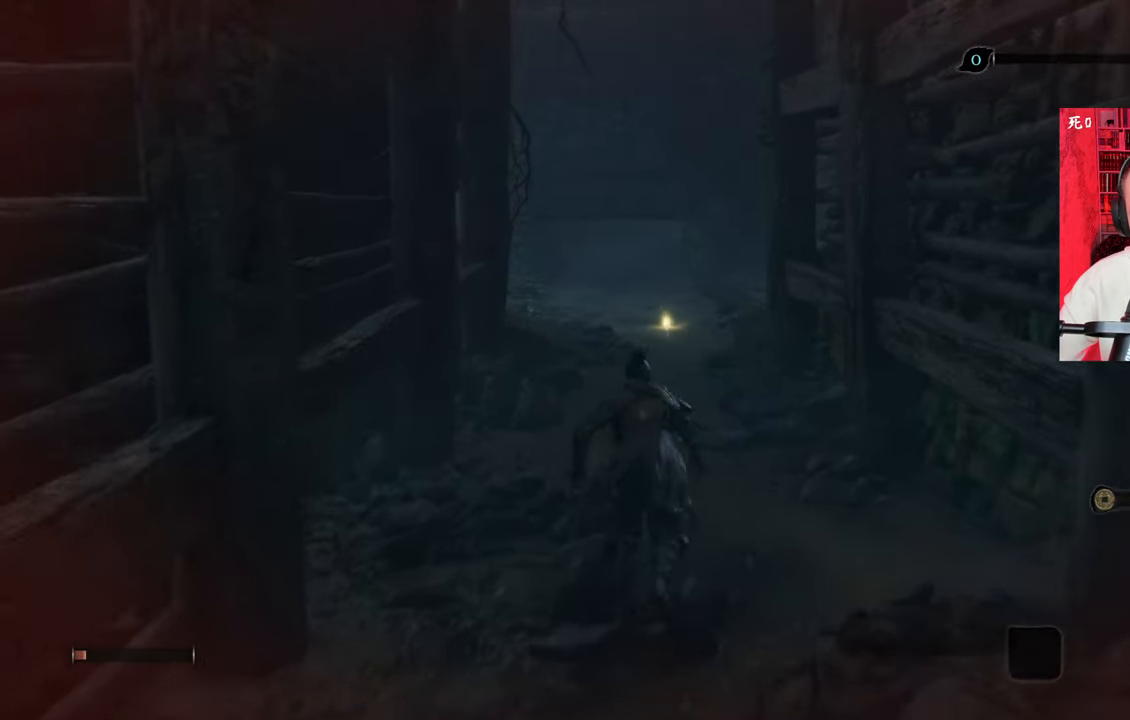
{"keys": ["w"], "mouse": [], "events": [[17, "shift", "up"]]}
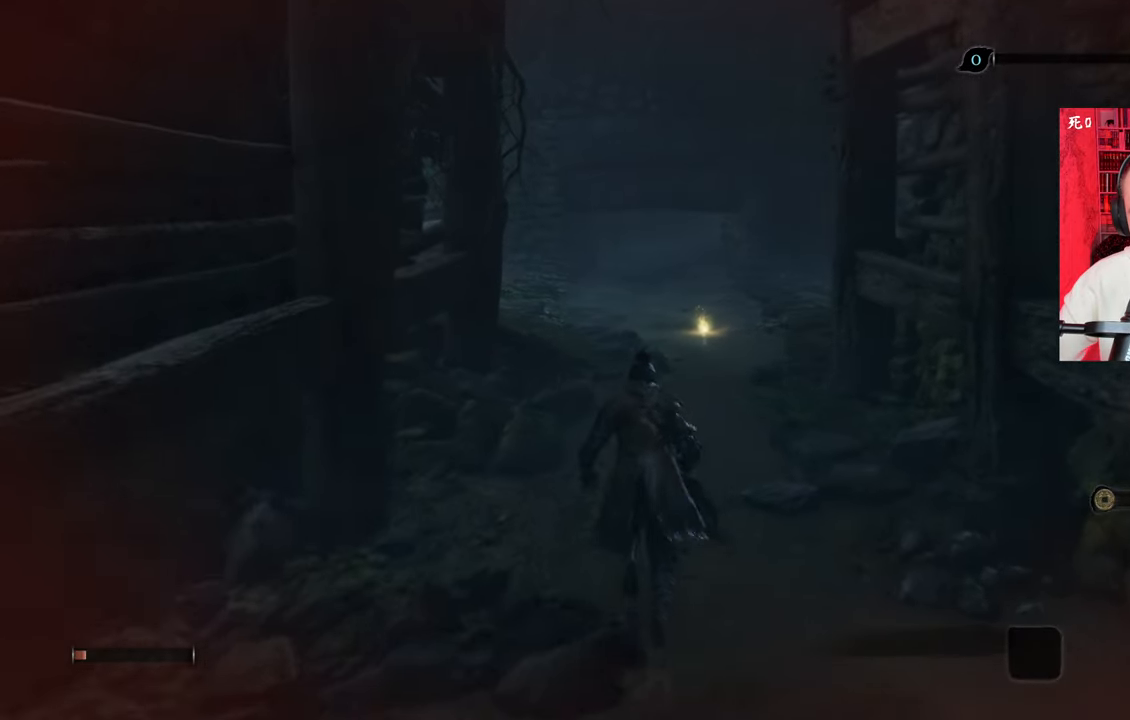
{"keys": ["w"], "mouse": [], "events": [[133, "shift", "down"], [350, "shift", "up"]]}
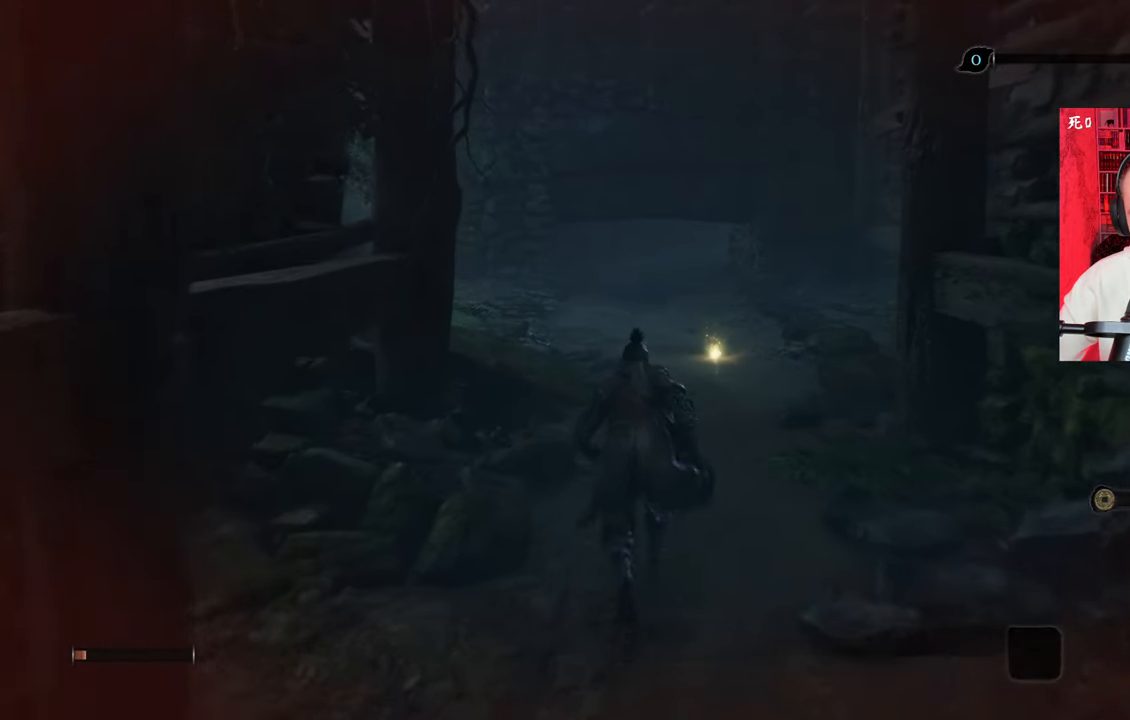
{"keys": ["w"], "mouse": [], "events": []}
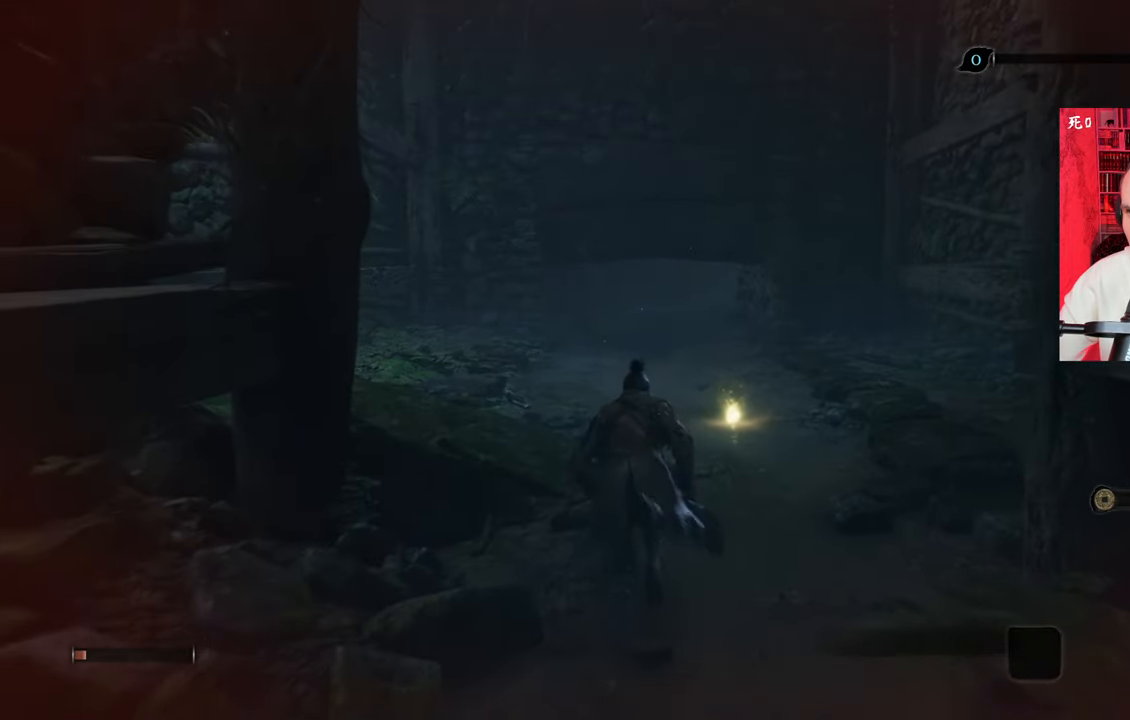
{"keys": ["w"], "mouse": [], "events": []}